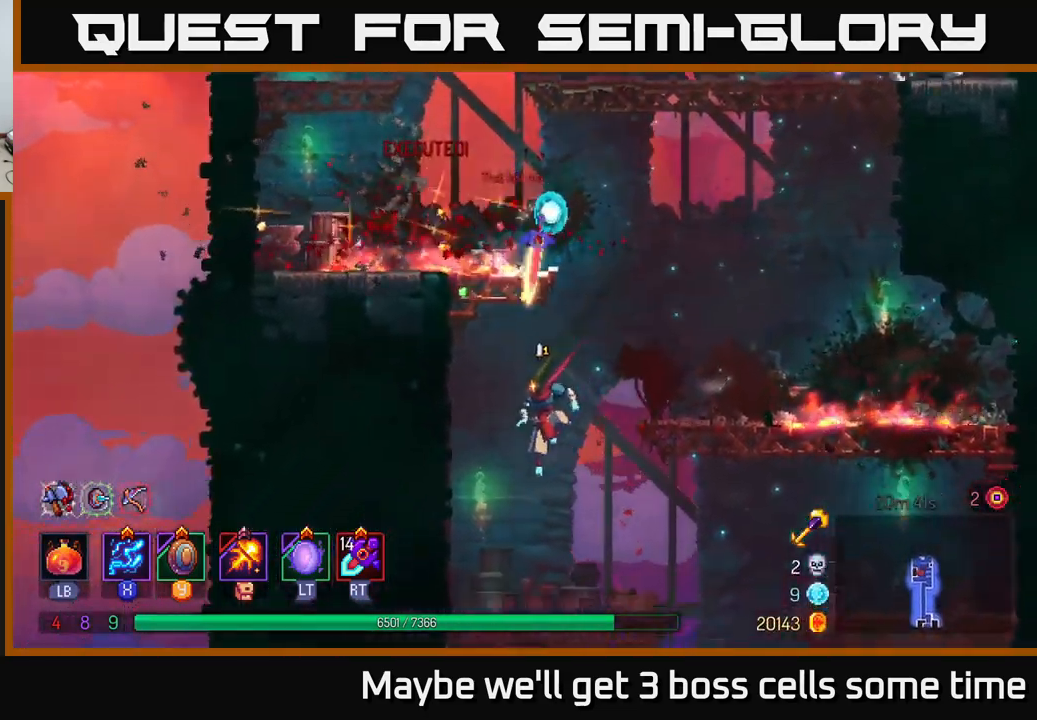
Gameplay with a controller (Xbox layout); each line is a JSON object with the inputs held at the frame after it. "events" lists button and stick changes between this image and that frame as [ms after this image, input, new state], when the widget could be followed in between. Not read: L3 R3.
{"buttons": [], "left_stick": "left", "right_stick": "center", "events": [[34, "A", "up"], [134, "A", "down"], [217, "A", "up"], [267, "A", "down"], [434, "A", "up"]]}
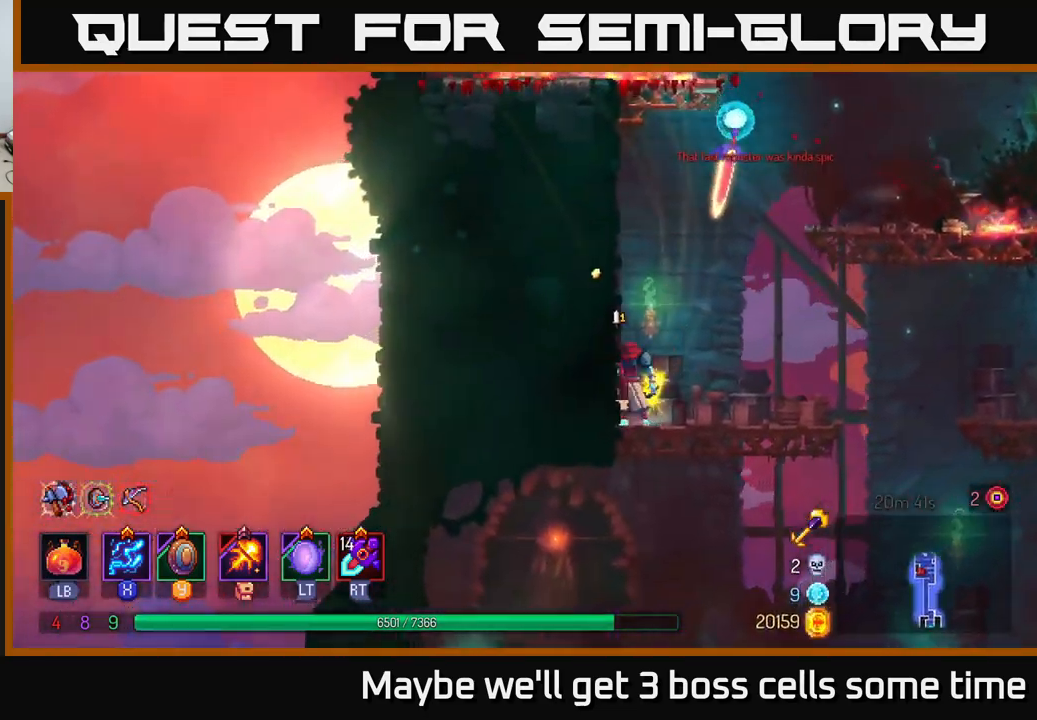
{"buttons": [], "left_stick": "left", "right_stick": "center", "events": [[50, "A", "down"], [217, "A", "up"], [317, "A", "down"], [467, "A", "up"]]}
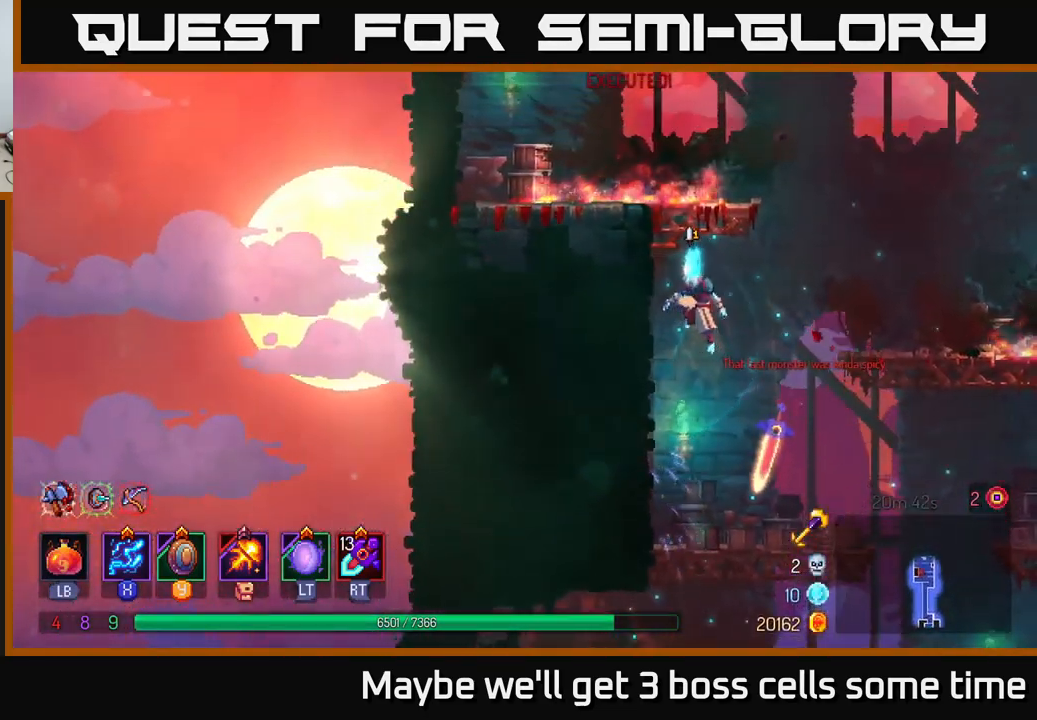
{"buttons": ["A"], "left_stick": "left", "right_stick": "center", "events": [[367, "R2", "down"], [467, "A", "down"], [500, "R2", "up"]]}
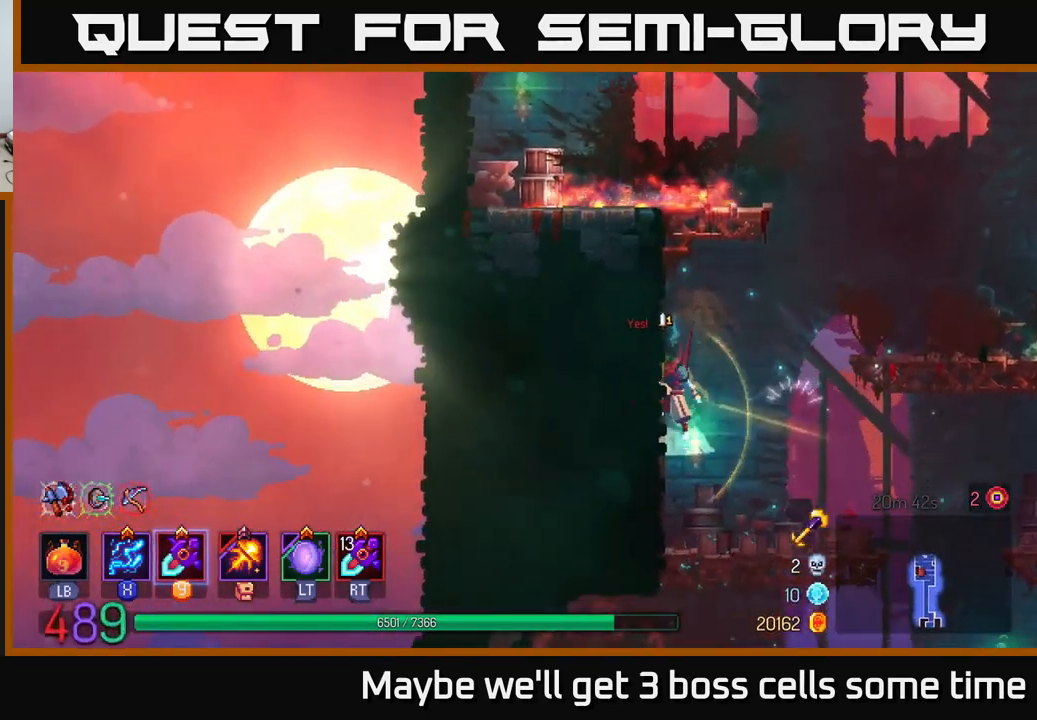
{"buttons": [], "left_stick": "left", "right_stick": "center", "events": [[134, "A", "up"], [200, "A", "down"], [367, "A", "up"]]}
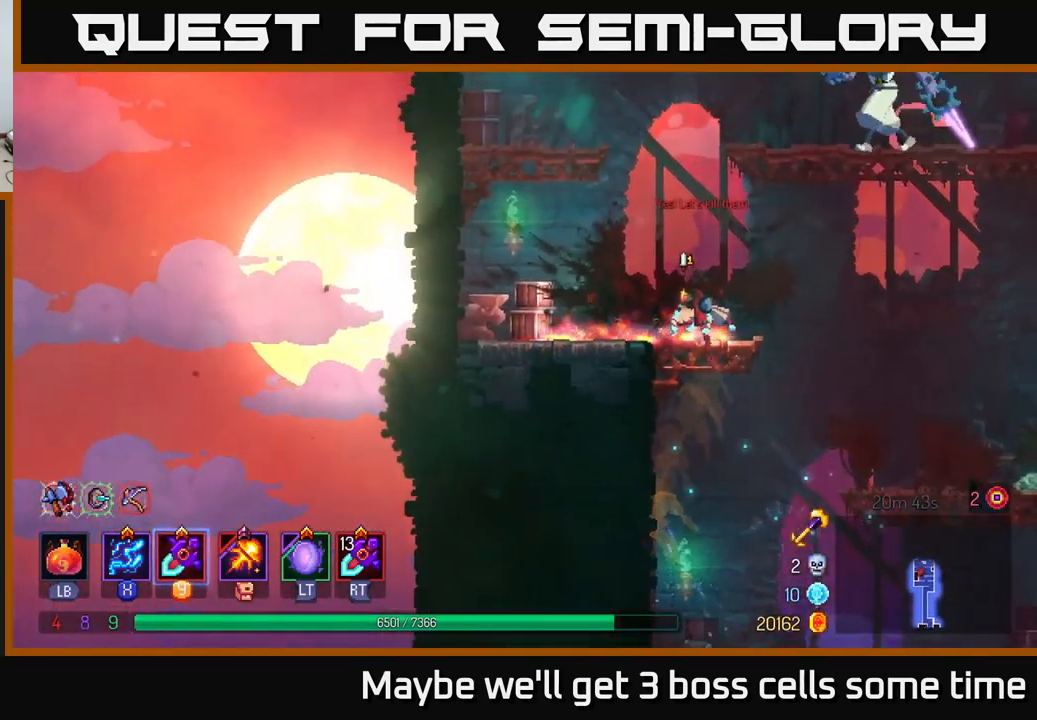
{"buttons": ["A"], "left_stick": "right", "right_stick": "center", "events": [[300, "left_stick", "right"], [334, "A", "down"], [434, "A", "up"], [484, "A", "down"]]}
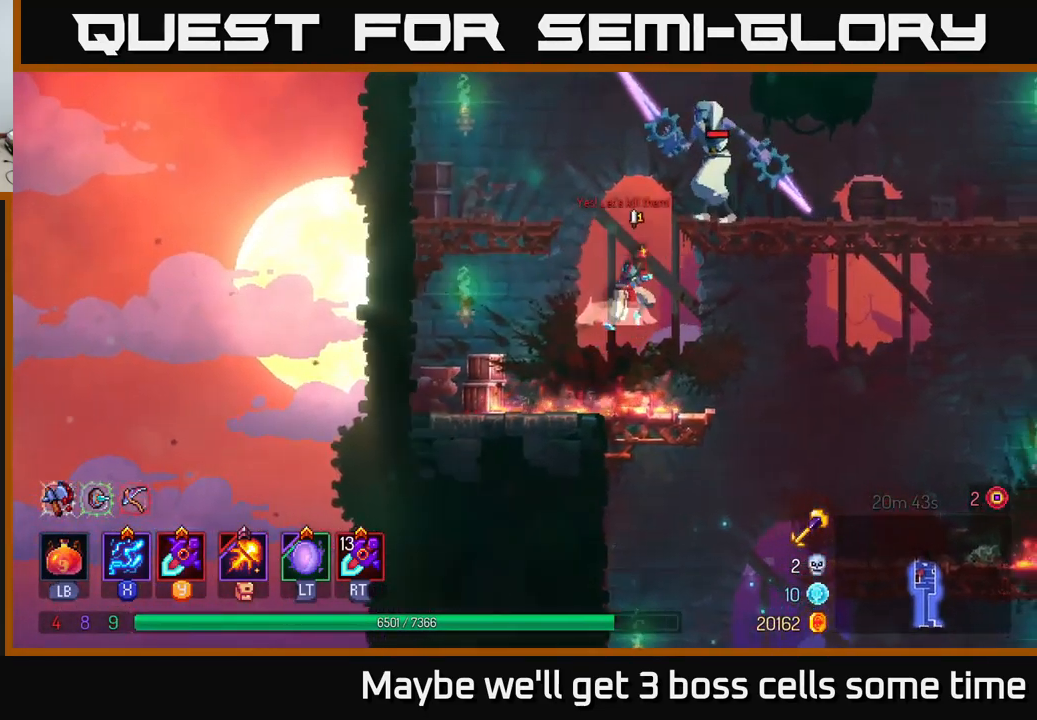
{"buttons": [], "left_stick": "center", "right_stick": "center", "events": [[100, "A", "up"], [200, "Y", "down"], [300, "Y", "up"], [350, "Y", "down"], [400, "left_stick", "center"], [450, "Y", "up"]]}
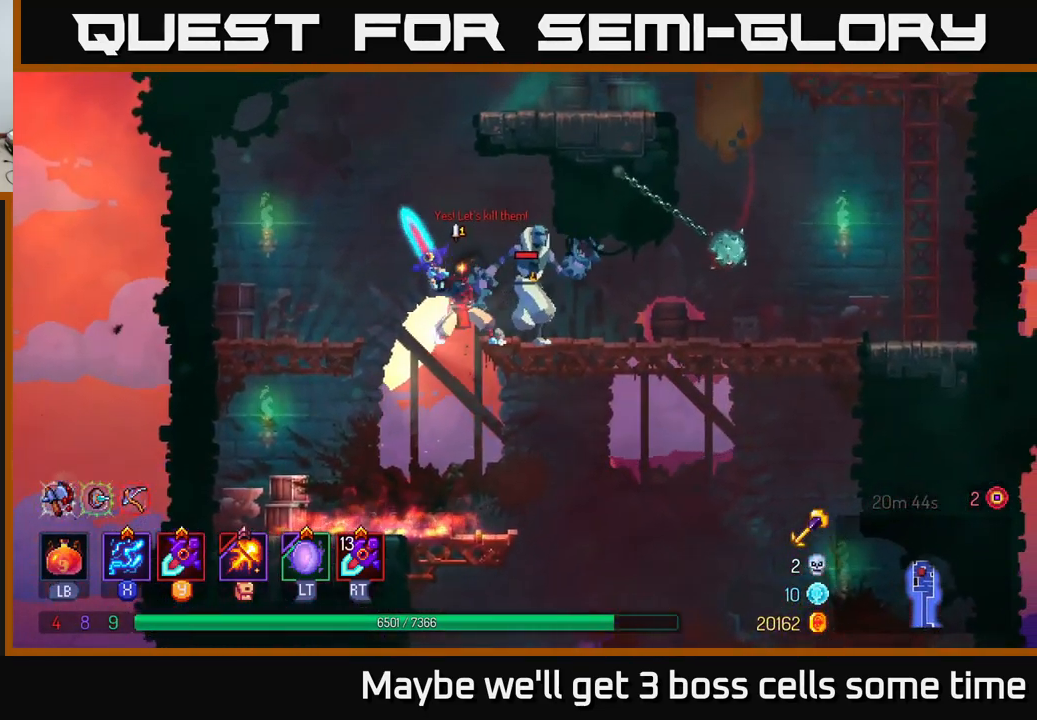
{"buttons": [], "left_stick": "right", "right_stick": "center", "events": [[17, "Y", "down"], [117, "Y", "up"], [200, "Y", "down"], [267, "Y", "up"], [350, "Y", "down"], [433, "Y", "up"], [500, "left_stick", "right"]]}
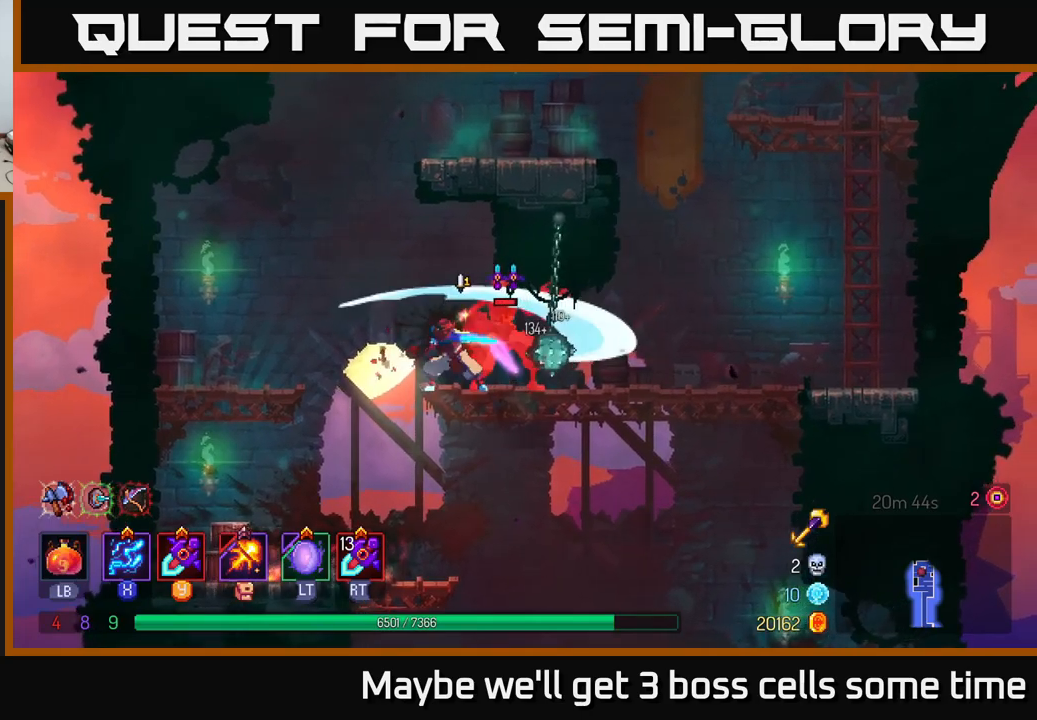
{"buttons": [], "left_stick": "right", "right_stick": "center", "events": [[66, "B", "down"], [116, "B", "up"], [166, "B", "down"], [250, "B", "up"], [300, "B", "down"], [366, "B", "up"]]}
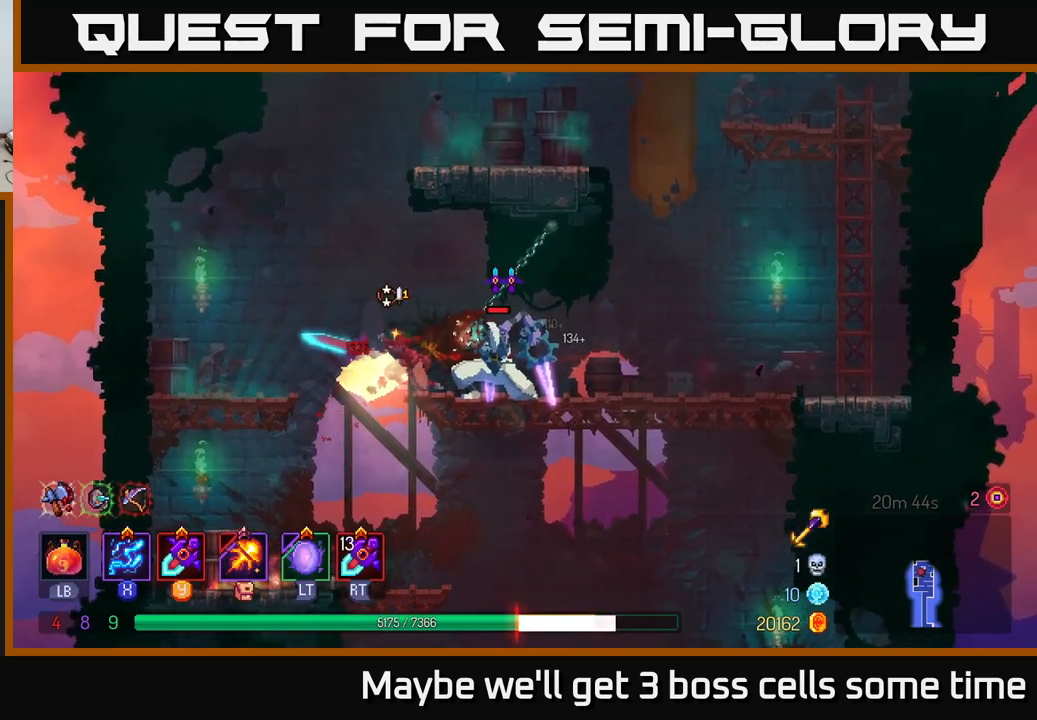
{"buttons": [], "left_stick": "right", "right_stick": "center", "events": [[100, "B", "down"], [183, "B", "up"], [250, "B", "down"], [350, "B", "up"]]}
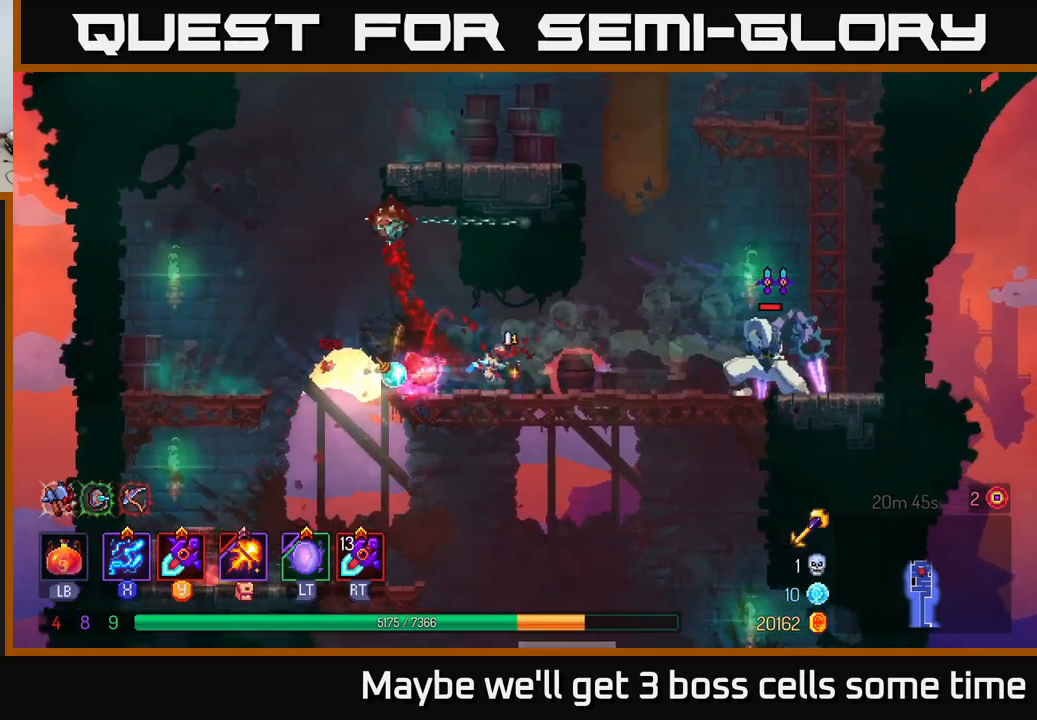
{"buttons": [], "left_stick": "right", "right_stick": "center", "events": [[300, "Y", "down"], [366, "Y", "up"], [466, "Y", "down"], [500, "Y", "up"]]}
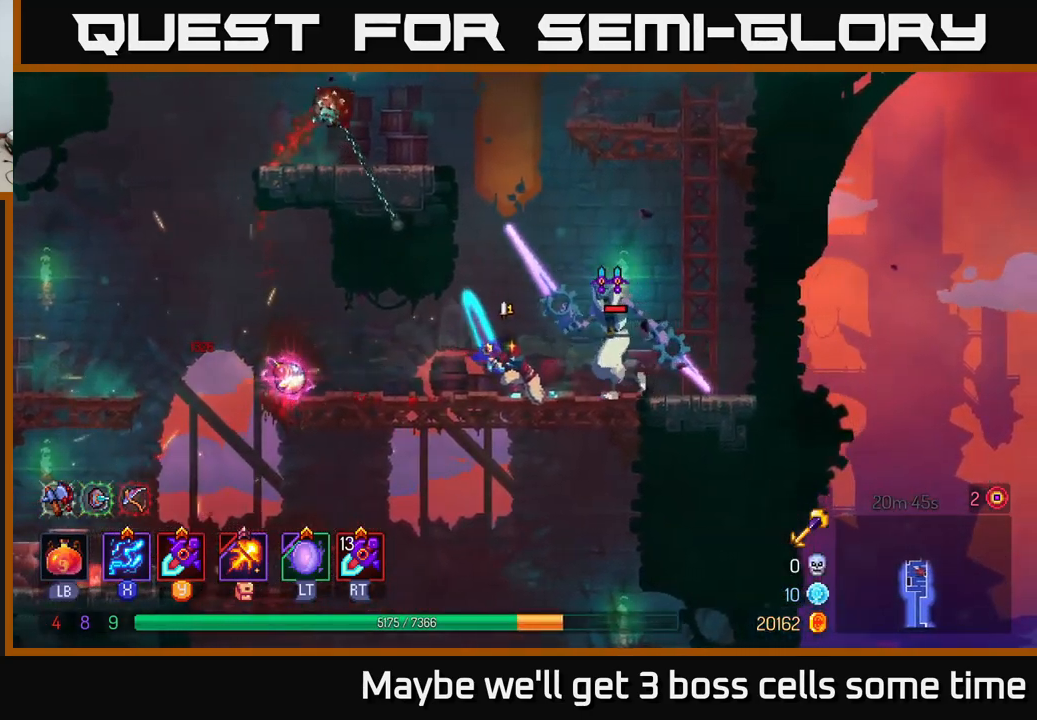
{"buttons": [], "left_stick": "center", "right_stick": "center", "events": [[116, "Y", "down"], [183, "Y", "up"], [183, "left_stick", "center"], [266, "Y", "down"], [366, "Y", "up"]]}
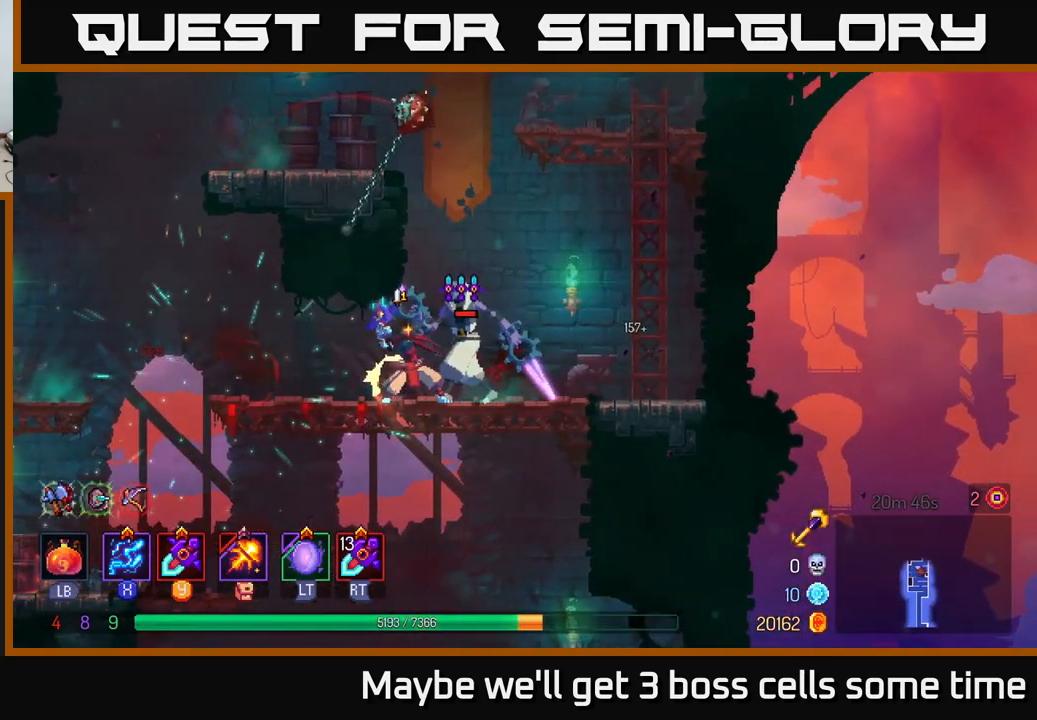
{"buttons": [], "left_stick": "left", "right_stick": "center", "events": [[133, "left_stick", "left"], [183, "B", "down"], [283, "B", "up"], [366, "B", "down"], [483, "B", "up"]]}
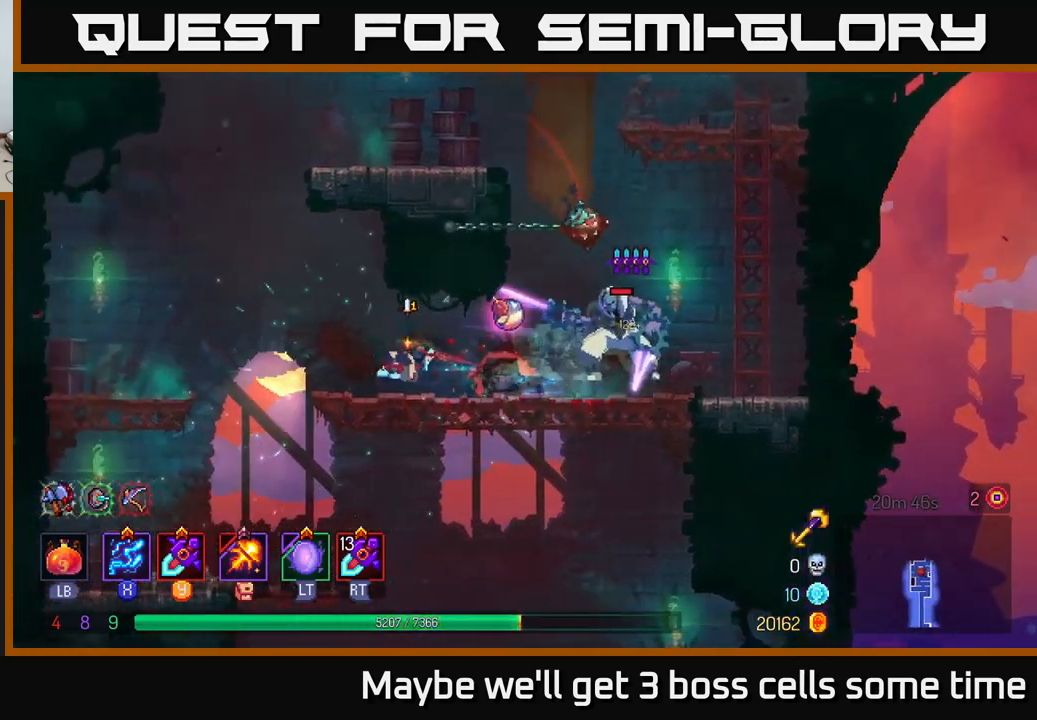
{"buttons": [], "left_stick": "left", "right_stick": "center", "events": [[133, "A", "down"], [266, "A", "up"]]}
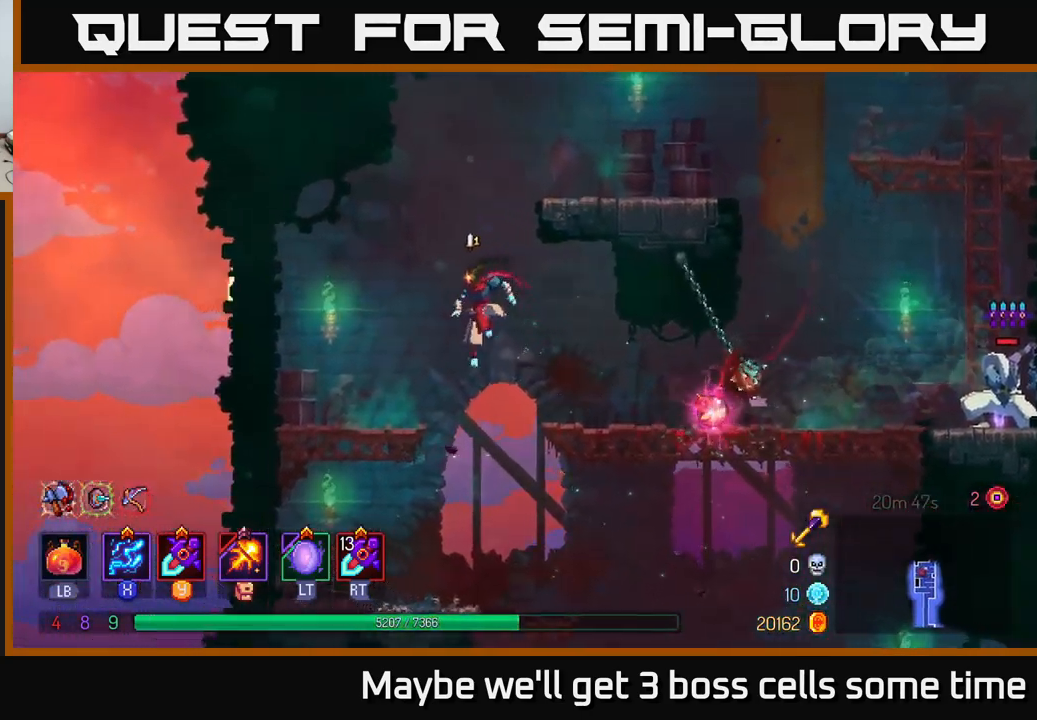
{"buttons": [], "left_stick": "right", "right_stick": "center", "events": [[150, "R2", "down"], [216, "R2", "up"], [350, "left_stick", "center"], [433, "left_stick", "right"]]}
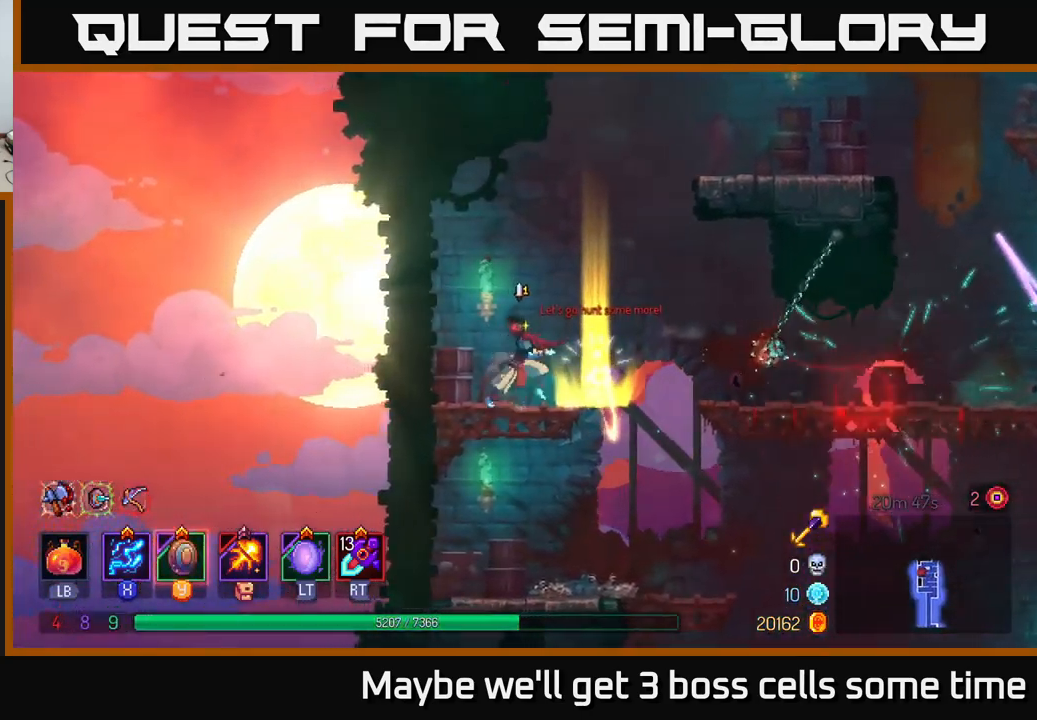
{"buttons": ["X"], "left_stick": "right", "right_stick": "center", "events": [[116, "left_stick", "center"], [266, "left_stick", "right"], [433, "X", "down"]]}
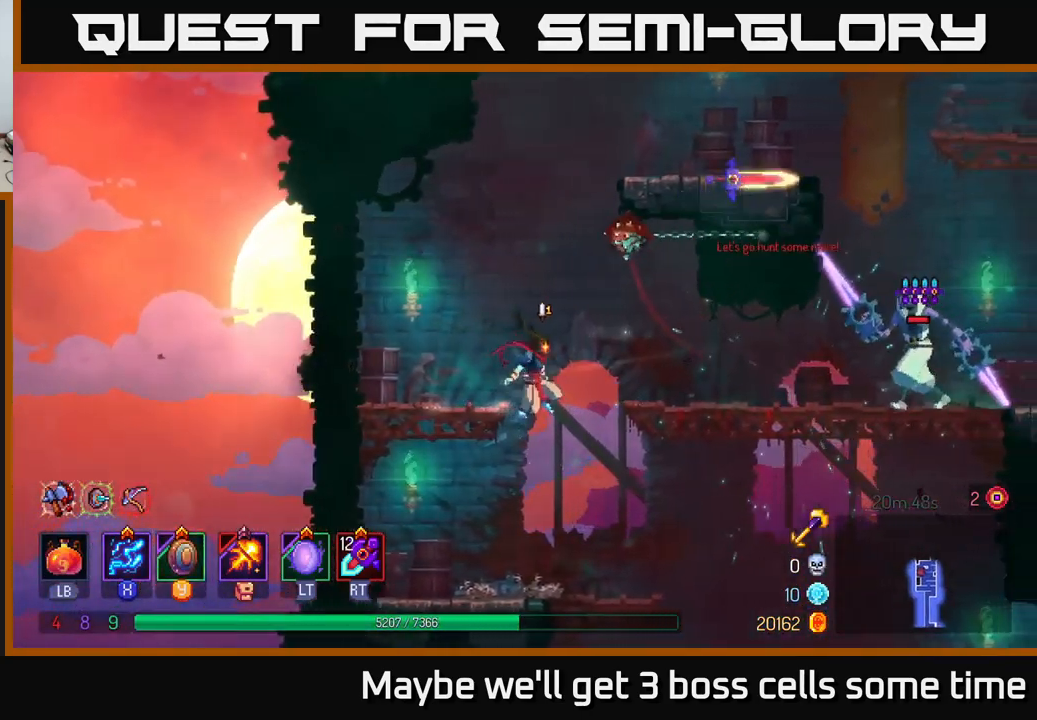
{"buttons": ["X"], "left_stick": "center", "right_stick": "center", "events": [[216, "left_stick", "center"]]}
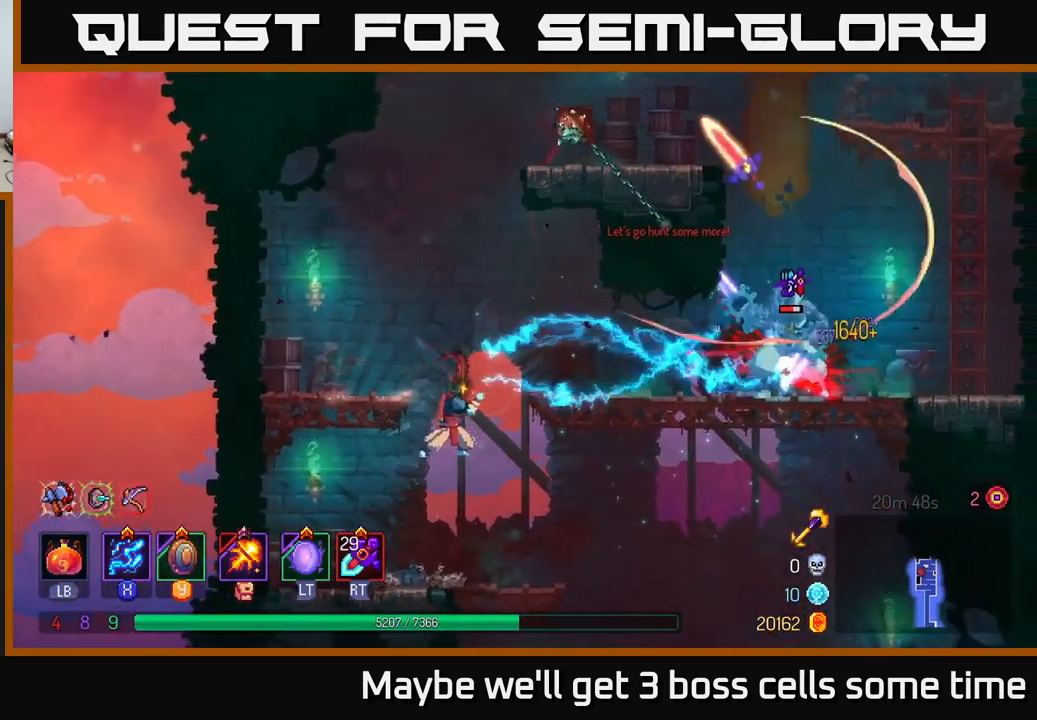
{"buttons": ["A"], "left_stick": "right", "right_stick": "center", "events": [[350, "X", "up"], [383, "left_stick", "right"], [450, "A", "down"]]}
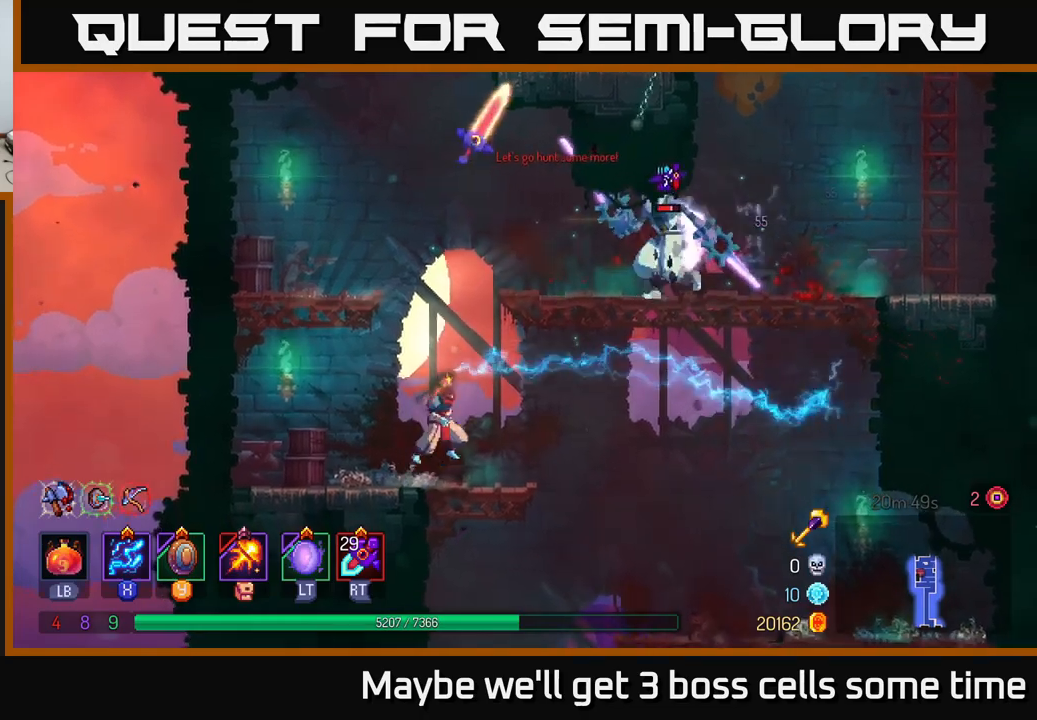
{"buttons": ["X"], "left_stick": "center", "right_stick": "center", "events": [[67, "A", "up"], [133, "A", "down"], [133, "left_stick", "center"], [250, "X", "down"], [250, "left_stick", "right"], [300, "A", "up"], [433, "left_stick", "center"]]}
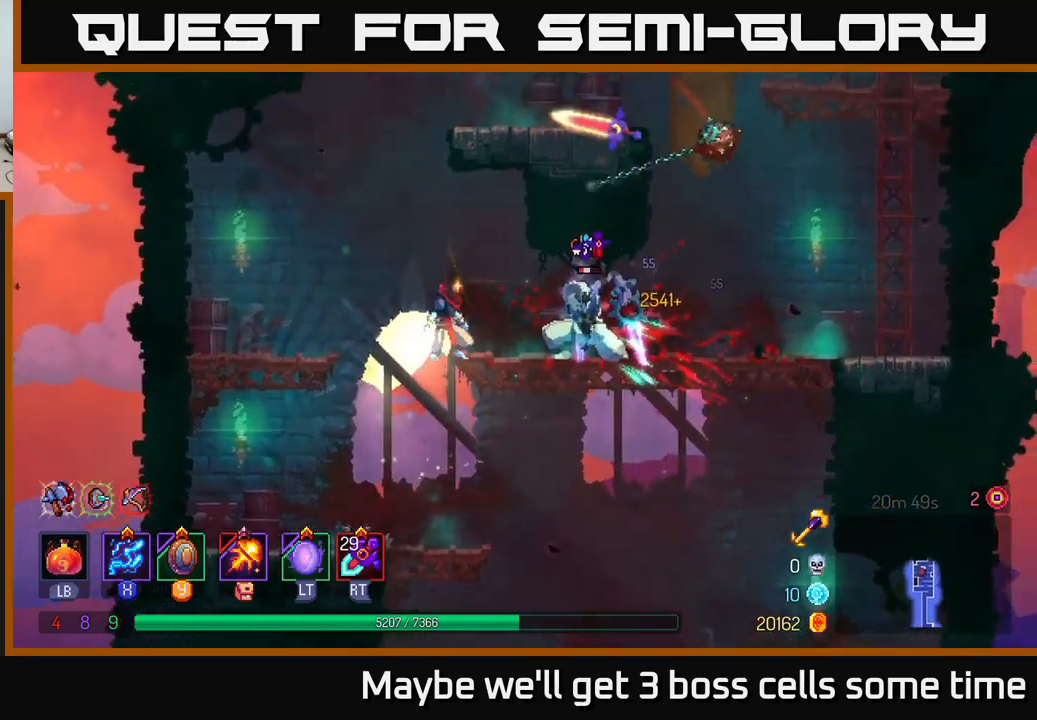
{"buttons": ["X"], "left_stick": "center", "right_stick": "center", "events": []}
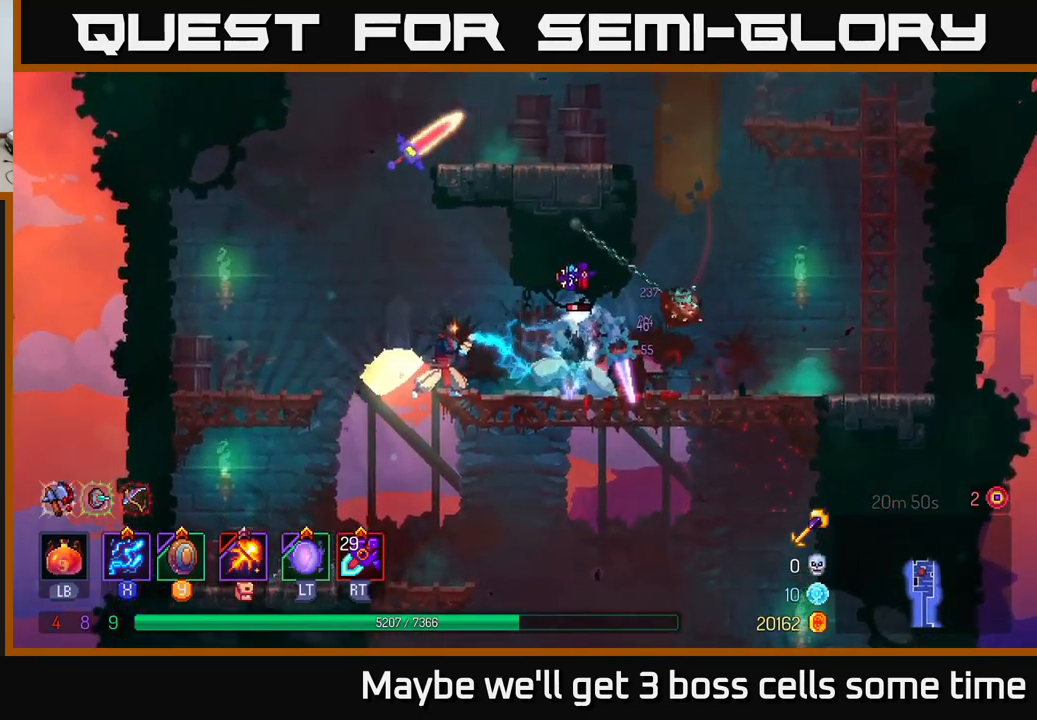
{"buttons": ["B"], "left_stick": "right", "right_stick": "center", "events": [[450, "X", "up"], [450, "left_stick", "right"], [500, "B", "down"]]}
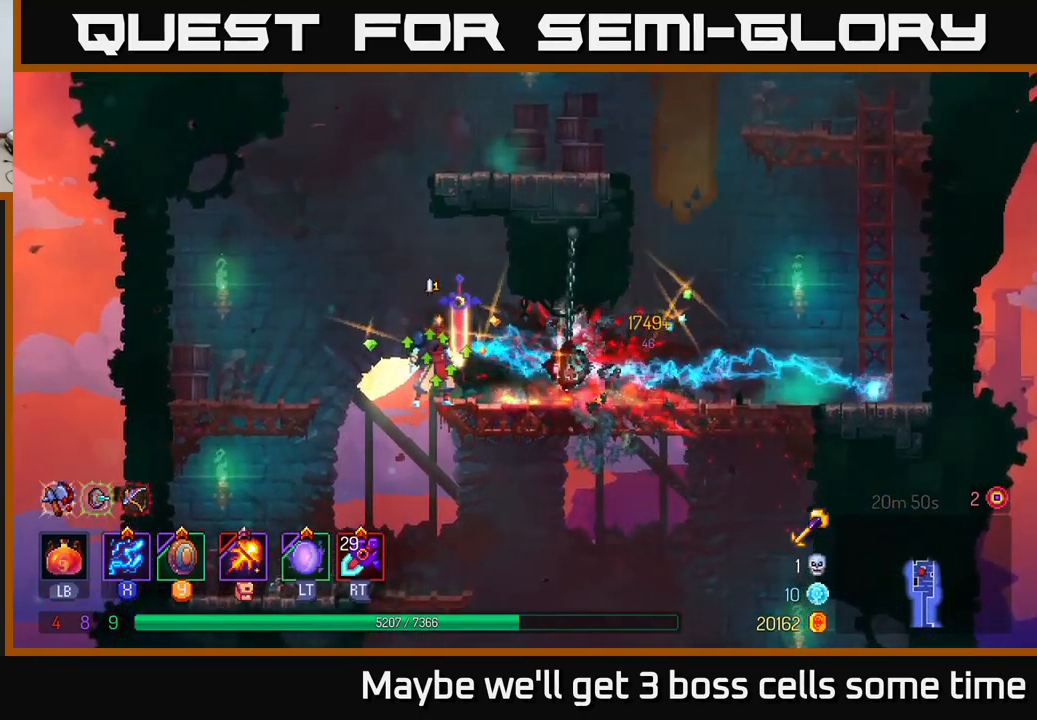
{"buttons": ["A"], "left_stick": "right", "right_stick": "center", "events": [[100, "B", "up"], [133, "B", "down"], [233, "B", "up"], [467, "A", "down"]]}
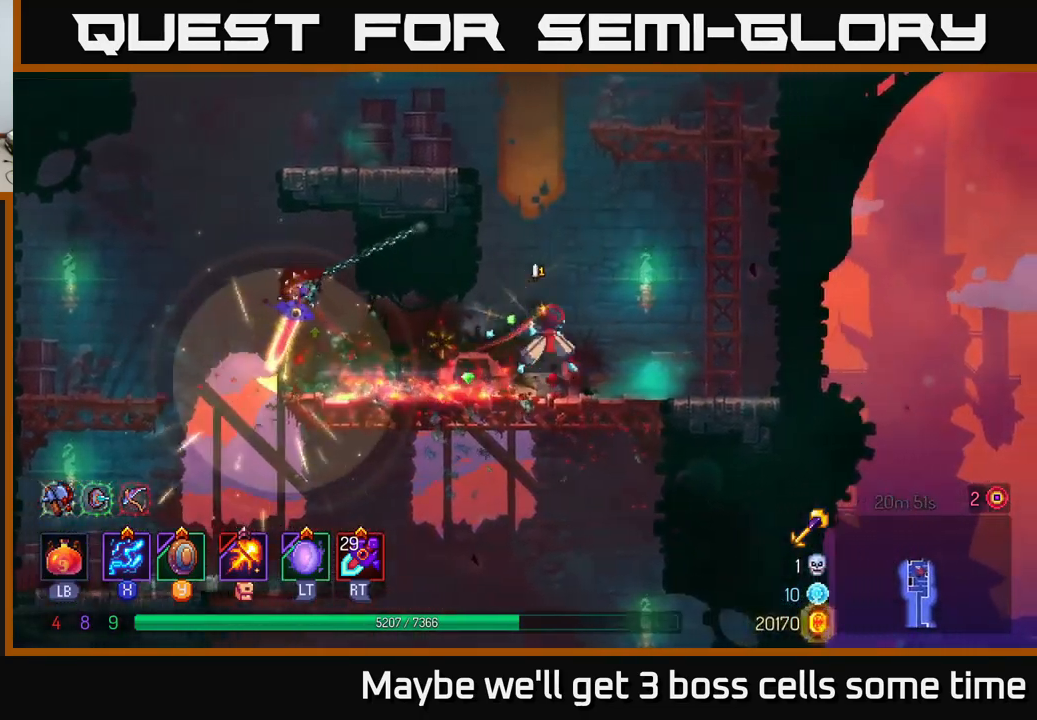
{"buttons": [], "left_stick": "up", "right_stick": "center", "events": [[83, "A", "up"], [200, "A", "down"], [333, "A", "up"], [350, "left_stick", "up"]]}
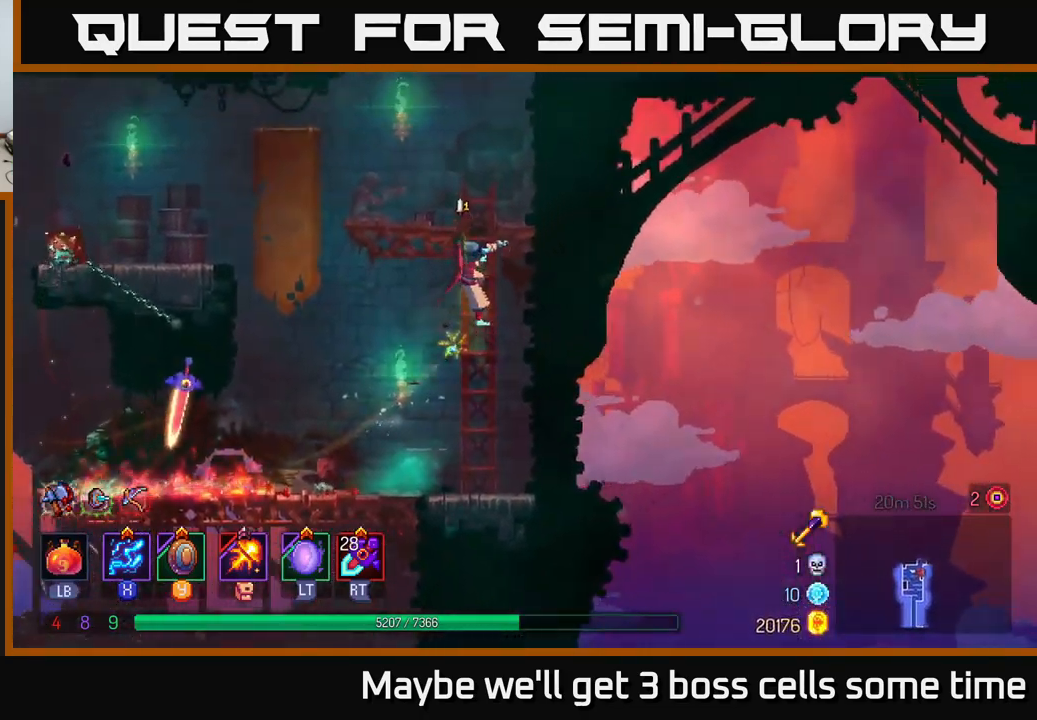
{"buttons": [], "left_stick": "up", "right_stick": "center", "events": []}
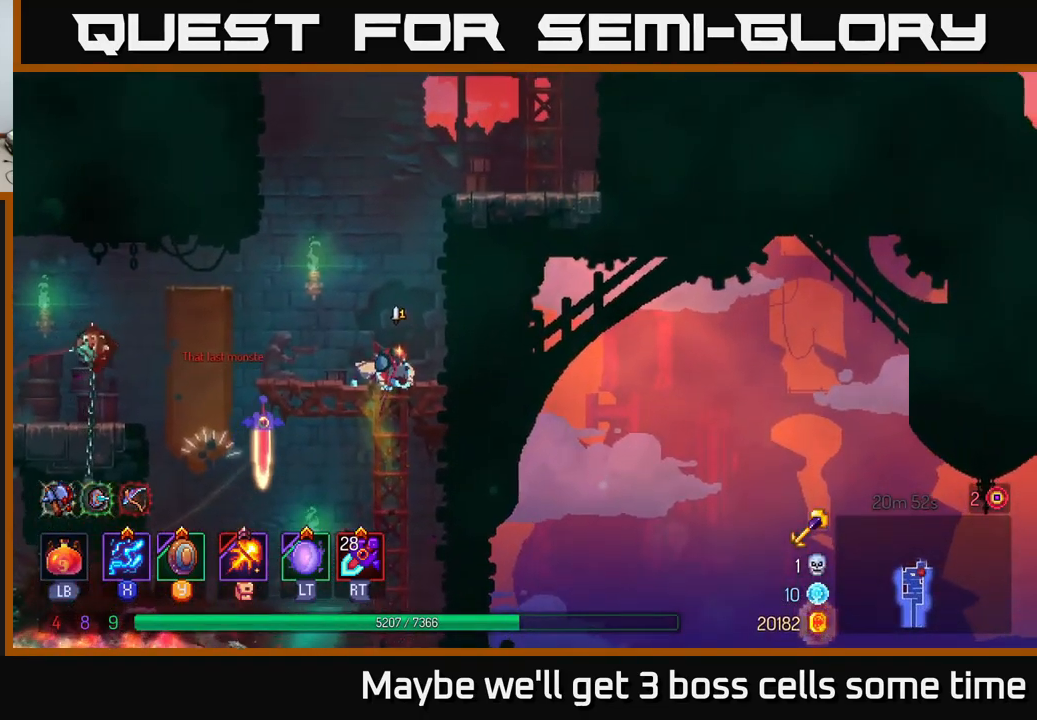
{"buttons": [], "left_stick": "up-right", "right_stick": "center", "events": [[100, "A", "down"], [150, "left_stick", "up-right"], [167, "A", "up"], [250, "A", "down"], [400, "A", "up"]]}
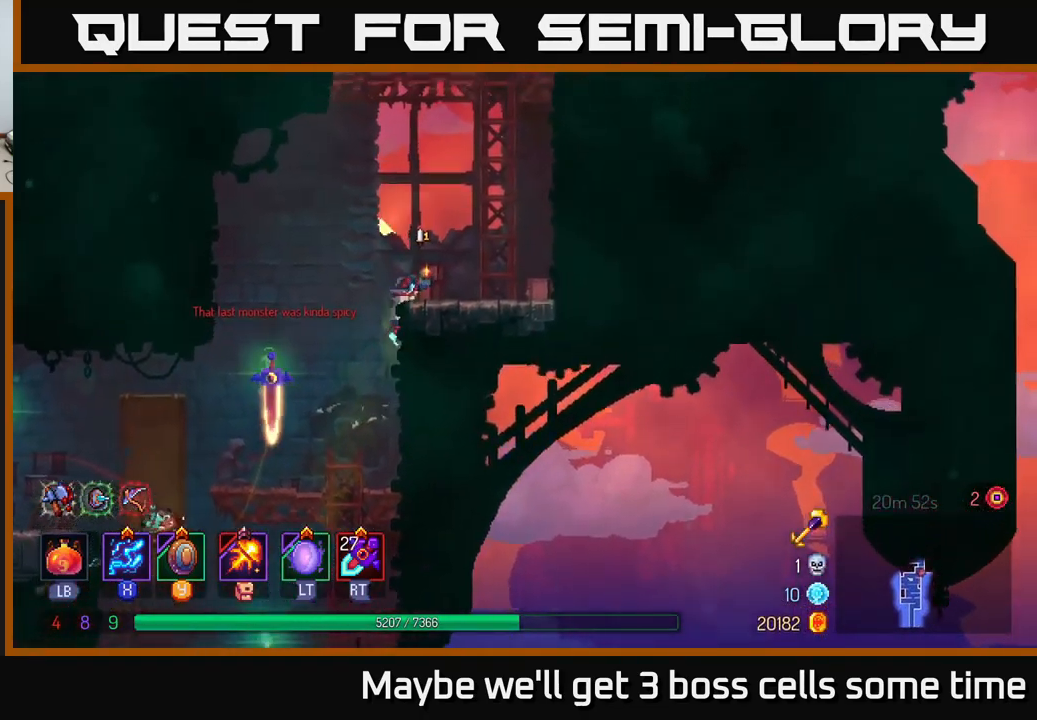
{"buttons": [], "left_stick": "up-right", "right_stick": "center", "events": [[150, "A", "down"], [267, "A", "up"], [367, "A", "down"], [467, "A", "up"]]}
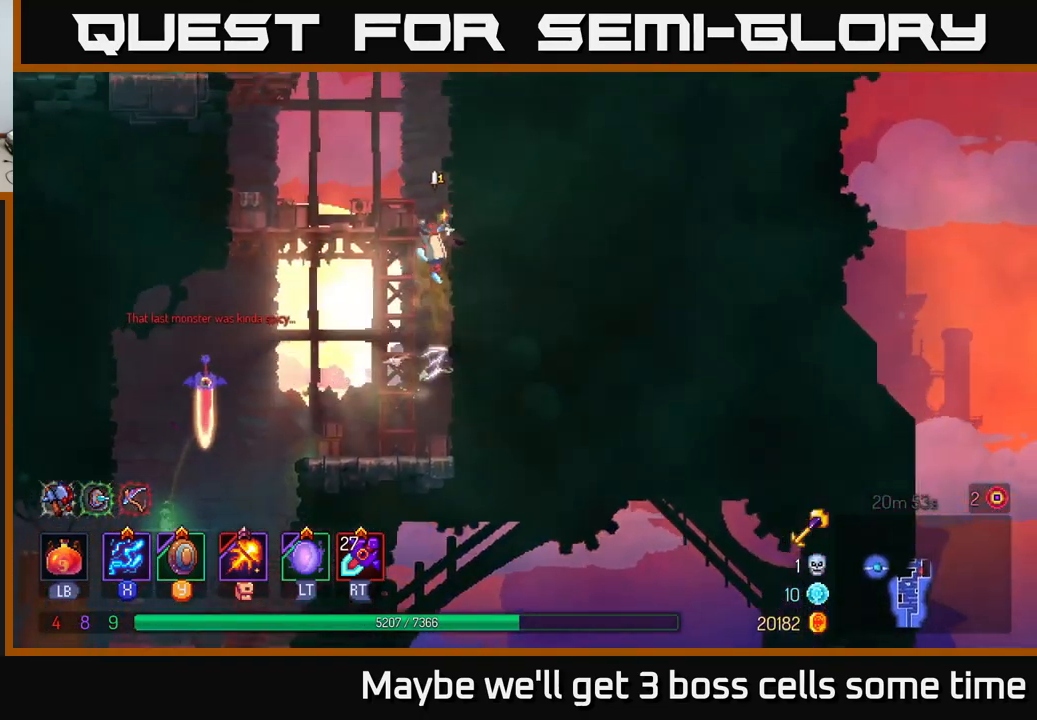
{"buttons": [], "left_stick": "up-right", "right_stick": "center", "events": [[333, "A", "down"], [467, "A", "up"]]}
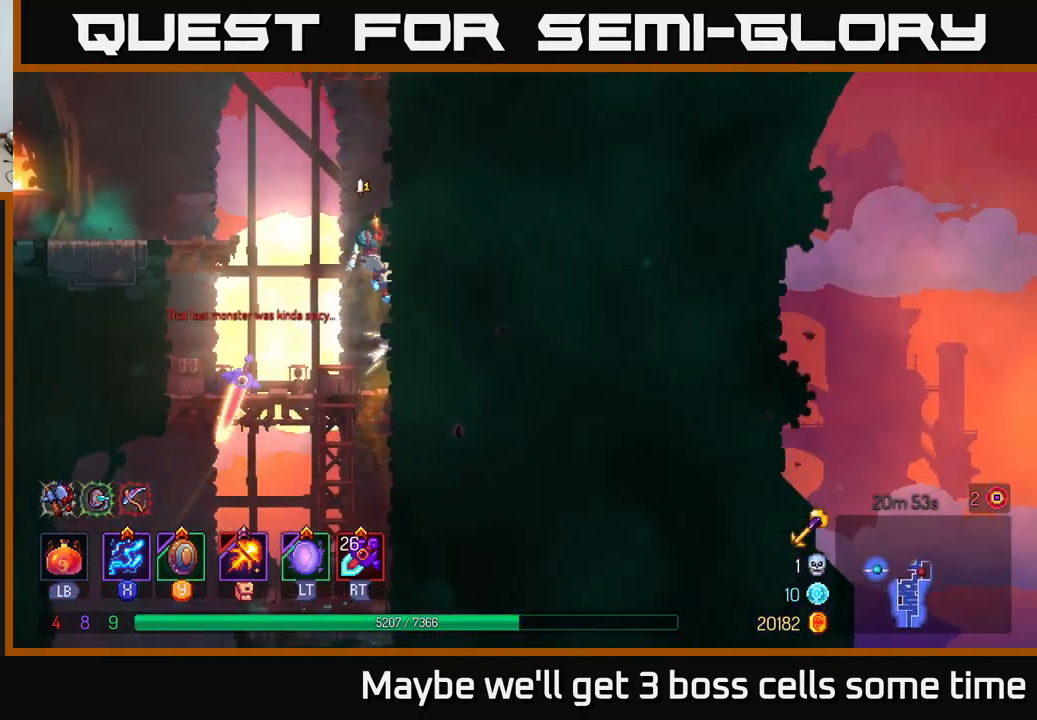
{"buttons": [], "left_stick": "left", "right_stick": "center", "events": [[167, "A", "down"], [167, "left_stick", "left"], [283, "A", "up"]]}
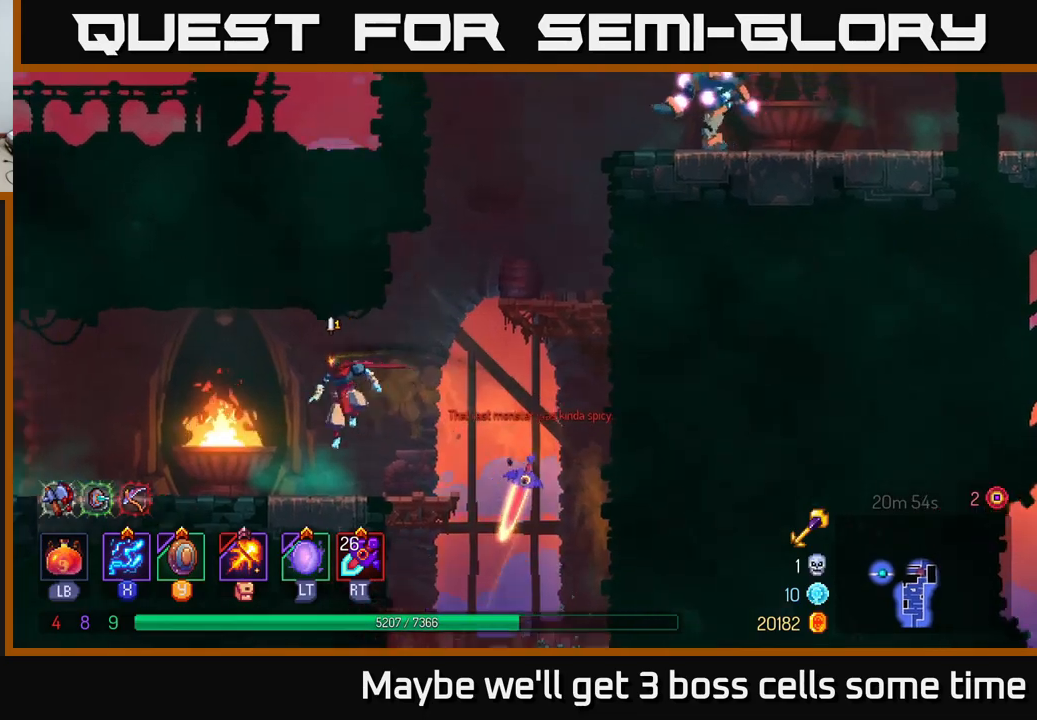
{"buttons": [], "left_stick": "left", "right_stick": "center", "events": []}